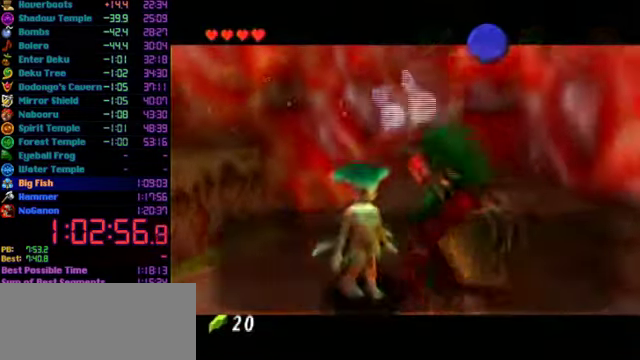
Gameplay with a controller (Nintendo layout); each line is a JSON object with the inputs held at the frame after it. "events" lists button and stick changes between this image and that frame as [ms after this image, input, new state], when the widget could be followed in between. Not read: L3 R3.
{"buttons": ["B"], "left_stick": "center", "events": [[200, "B", "down"], [267, "A", "down"], [267, "B", "up"], [300, "C_UP", "down"], [333, "A", "up"], [367, "C_UP", "up"], [400, "A", "down"], [433, "C_UP", "down"], [500, "A", "up"], [500, "B", "down"], [500, "C_UP", "up"]]}
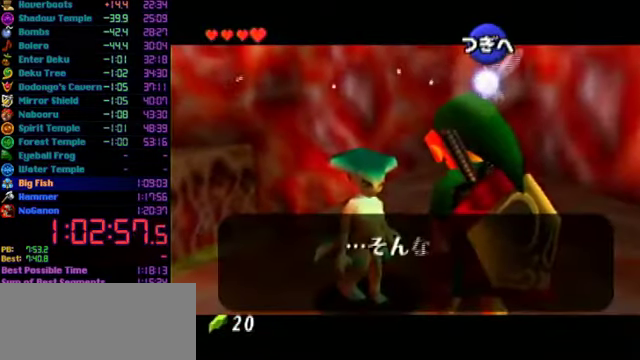
{"buttons": ["A", "B"], "left_stick": "center", "events": [[67, "A", "down"], [67, "B", "up"], [100, "C_UP", "down"], [133, "A", "up"], [133, "B", "down"], [167, "C_UP", "up"], [233, "A", "down"], [233, "B", "up"], [267, "C_UP", "down"], [333, "C_UP", "up"], [400, "C_UP", "down"], [467, "B", "down"], [467, "C_UP", "up"]]}
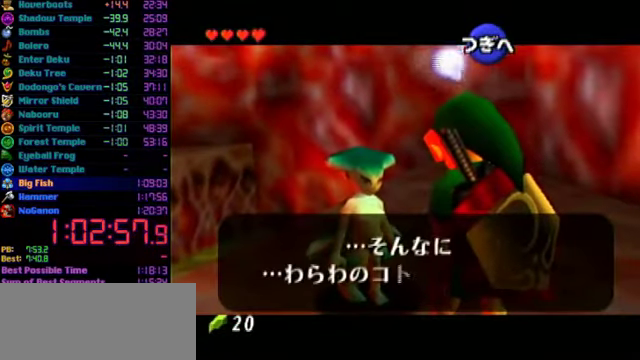
{"buttons": ["A"], "left_stick": "center", "events": [[33, "B", "up"], [67, "C_UP", "down"], [100, "A", "up"], [100, "B", "down"], [167, "A", "down"], [167, "C_UP", "up"], [200, "B", "up"], [233, "C_UP", "down"], [267, "A", "up"], [267, "B", "down"], [333, "A", "down"], [333, "B", "up"], [333, "C_UP", "up"], [400, "C_UP", "down"], [467, "C_UP", "up"]]}
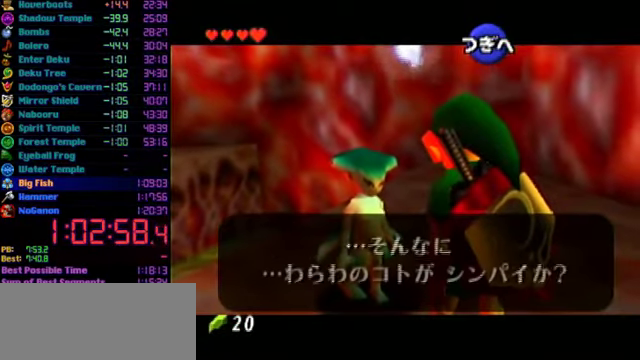
{"buttons": [], "left_stick": "center", "events": [[33, "A", "up"], [33, "B", "down"], [33, "C_UP", "down"], [100, "A", "down"], [100, "C_UP", "up"], [133, "B", "up"], [200, "A", "up"], [200, "C_UP", "down"], [267, "C_UP", "up"]]}
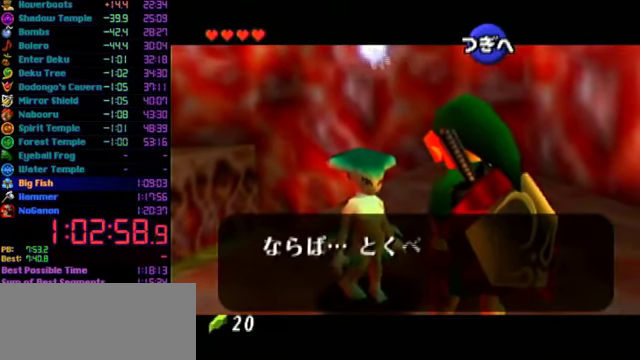
{"buttons": ["A", "C_UP"], "left_stick": "center", "events": [[33, "A", "down"], [33, "C_UP", "down"], [100, "A", "up"], [100, "B", "down"], [133, "C_UP", "up"], [167, "A", "down"], [167, "B", "up"], [200, "C_UP", "down"], [267, "A", "up"], [267, "C_UP", "up"], [367, "B", "down"], [367, "C_UP", "down"], [467, "A", "down"], [467, "B", "up"]]}
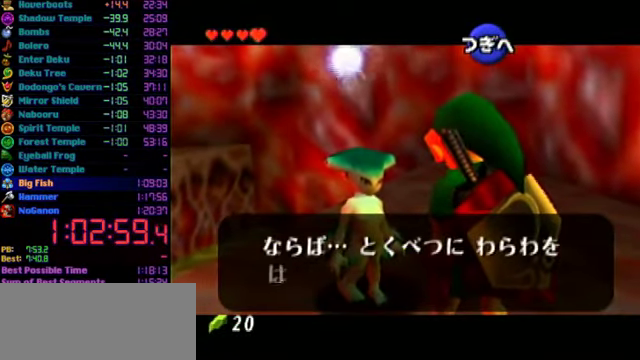
{"buttons": ["B", "C_UP"], "left_stick": "center", "events": [[33, "A", "up"], [33, "B", "down"], [100, "A", "down"], [100, "B", "up"], [100, "C_UP", "up"], [167, "C_UP", "down"], [200, "A", "up"], [200, "B", "down"], [233, "C_UP", "up"], [267, "A", "down"], [267, "B", "up"], [333, "A", "up"], [333, "B", "down"], [333, "C_UP", "down"]]}
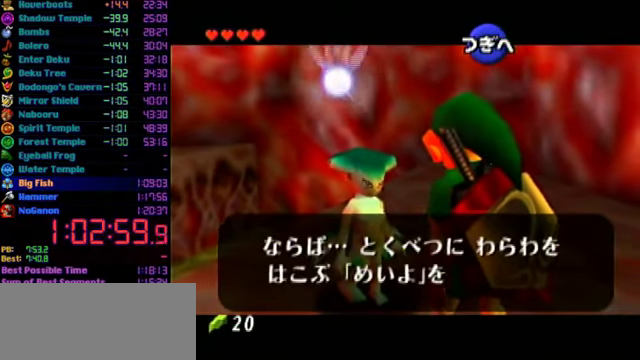
{"buttons": ["A", "C_UP"], "left_stick": "center", "events": [[67, "A", "down"], [67, "B", "up"], [67, "C_UP", "up"], [133, "A", "up"], [133, "B", "down"], [133, "C_UP", "down"], [200, "A", "down"], [233, "B", "up"], [233, "C_UP", "up"], [300, "A", "up"], [300, "B", "down"], [300, "C_UP", "down"], [500, "A", "down"], [500, "B", "up"]]}
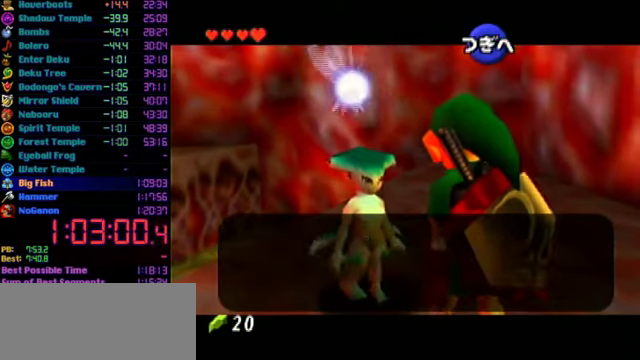
{"buttons": [], "left_stick": "center", "events": [[66, "C_UP", "up"], [100, "B", "down"], [133, "C_UP", "down"], [200, "B", "up"], [200, "C_UP", "up"], [233, "A", "up"]]}
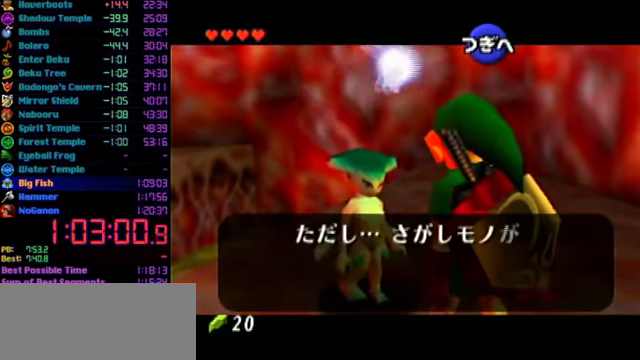
{"buttons": ["B"], "left_stick": "center", "events": [[100, "A", "down"], [100, "C_UP", "down"], [166, "A", "up"], [166, "B", "down"], [166, "C_UP", "up"], [233, "B", "up"], [266, "A", "down"], [300, "C_UP", "down"], [333, "A", "up"], [366, "B", "down"], [366, "C_UP", "up"], [400, "B", "up"], [466, "C_UP", "down"], [500, "B", "down"], [500, "C_UP", "up"]]}
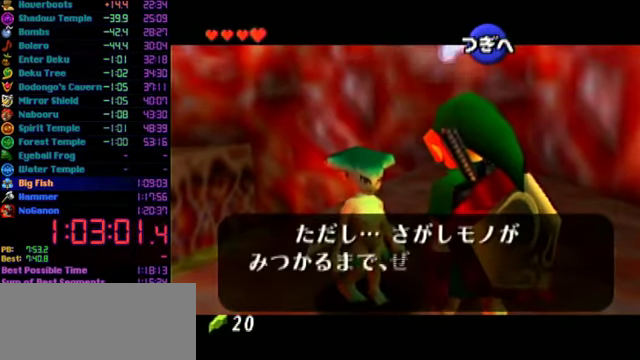
{"buttons": ["B", "C_UP"], "left_stick": "center", "events": [[33, "B", "up"], [66, "A", "down"], [100, "A", "up"], [166, "B", "down"], [200, "B", "up"], [233, "A", "down"], [300, "A", "up"], [300, "B", "down"], [300, "C_UP", "down"], [333, "B", "up"], [400, "C_UP", "up"], [466, "B", "down"], [466, "C_UP", "down"]]}
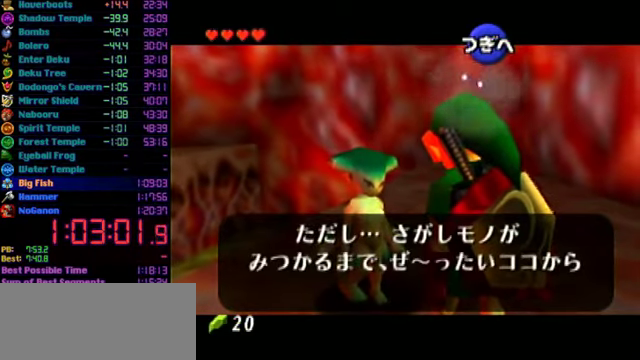
{"buttons": ["A"], "left_stick": "center", "events": [[33, "B", "up"], [33, "C_UP", "up"], [100, "B", "down"], [133, "C_UP", "down"], [166, "A", "down"], [166, "B", "up"], [200, "C_UP", "up"], [266, "A", "up"], [300, "C_UP", "down"], [366, "B", "down"], [366, "C_UP", "up"], [466, "A", "down"], [466, "B", "up"]]}